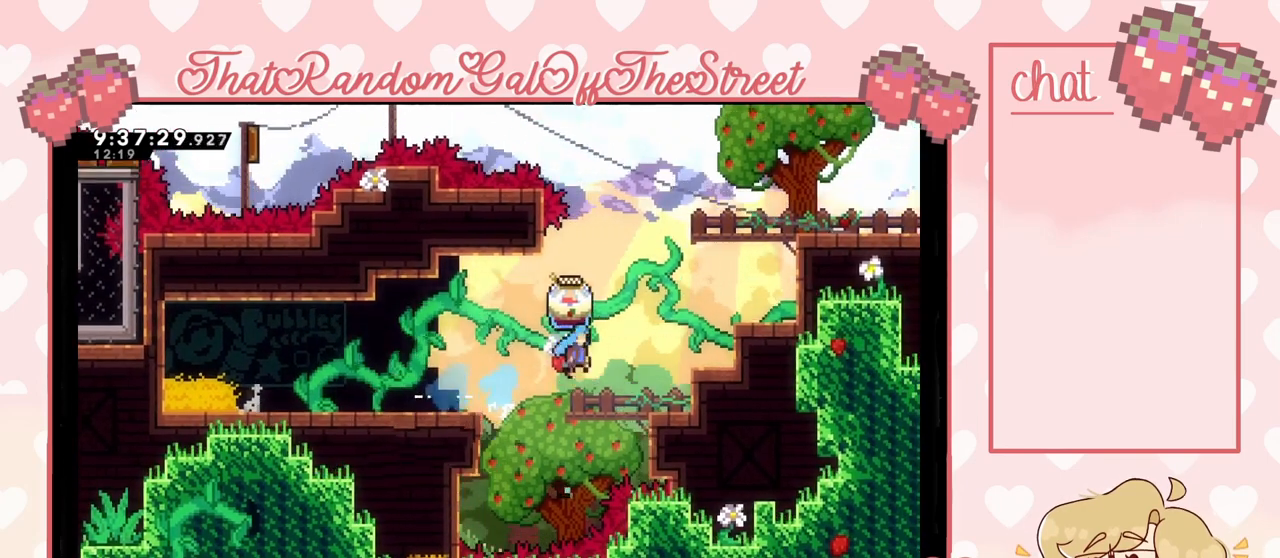
Gameplay with a controller (Xbox layout); each line is a JSON object with the inputs held at the frame after it. "events" lists button and stick changes between this image and that frame as [ms after this image, input, new state], when the widget could be followed in between.
{"buttons": ["L2"], "left_stick": "right", "right_stick": "center", "events": [[67, "A", "up"]]}
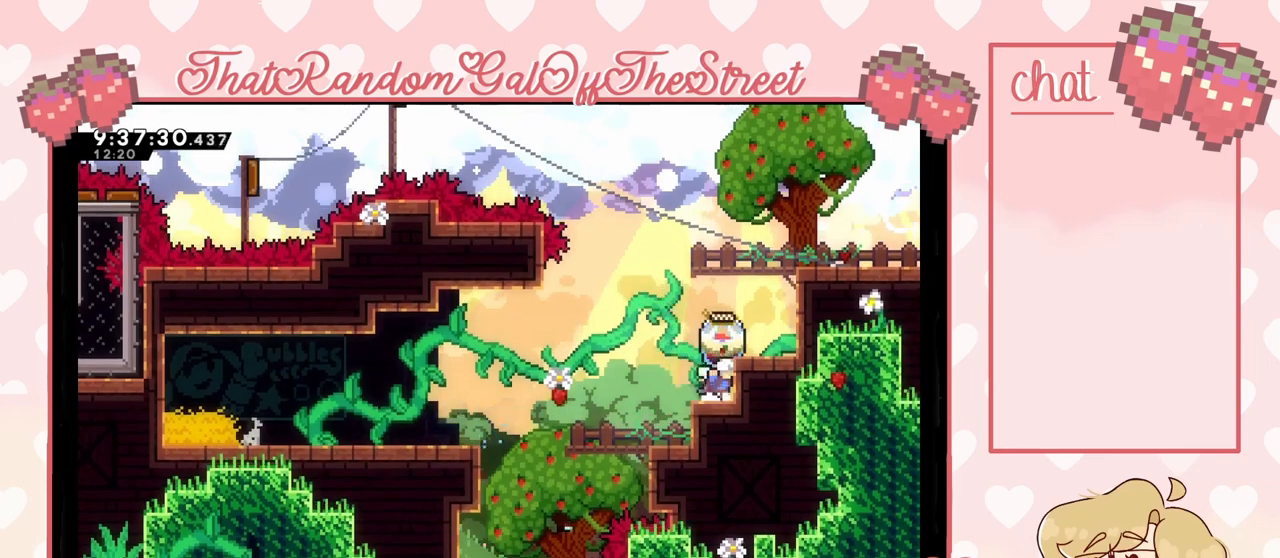
{"buttons": ["L2"], "left_stick": "right", "right_stick": "center", "events": [[100, "A", "down"], [367, "A", "up"]]}
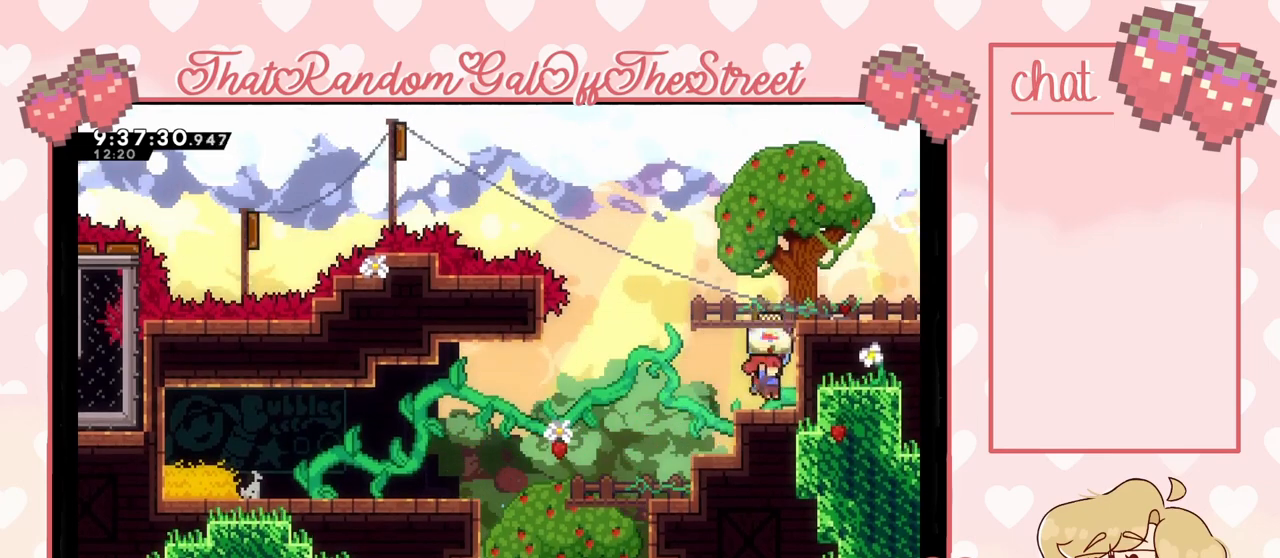
{"buttons": ["A", "L2"], "left_stick": "right", "right_stick": "center", "events": [[100, "A", "down"]]}
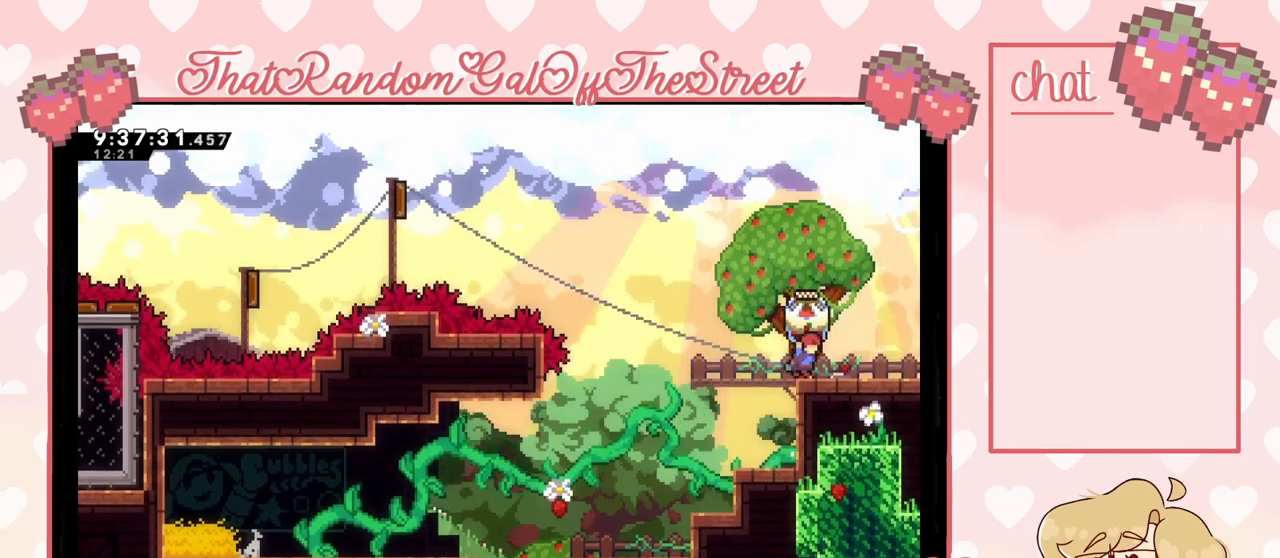
{"buttons": ["L2"], "left_stick": "right", "right_stick": "center", "events": [[67, "A", "up"], [133, "L2", "up"], [167, "X", "down"], [233, "X", "up"], [300, "A", "down"], [300, "L2", "down"], [400, "A", "up"]]}
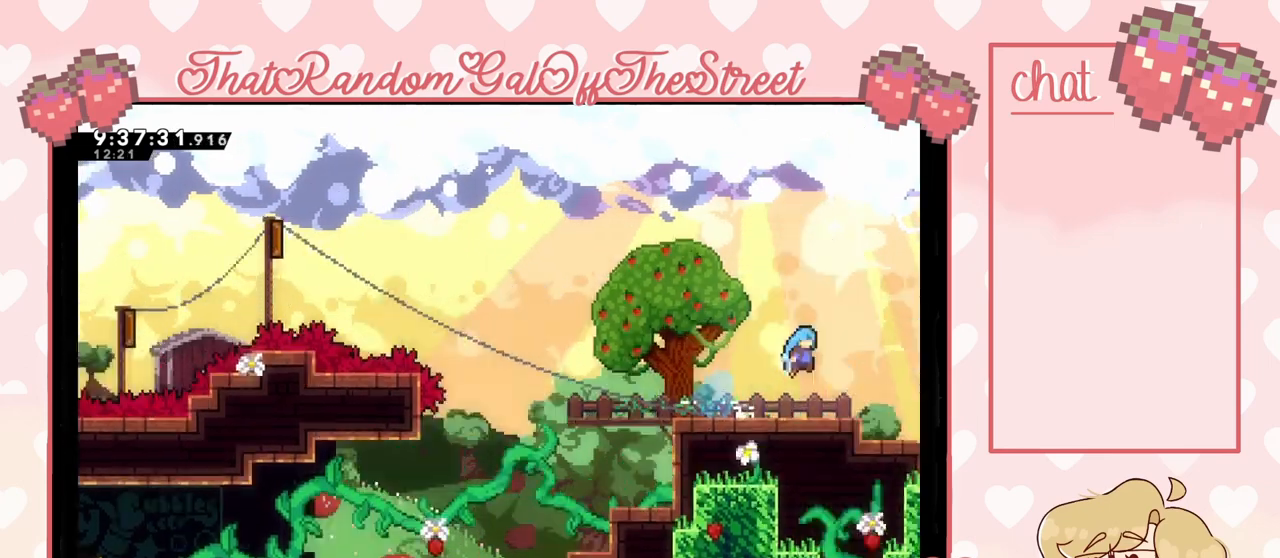
{"buttons": ["L2"], "left_stick": "right", "right_stick": "center", "events": []}
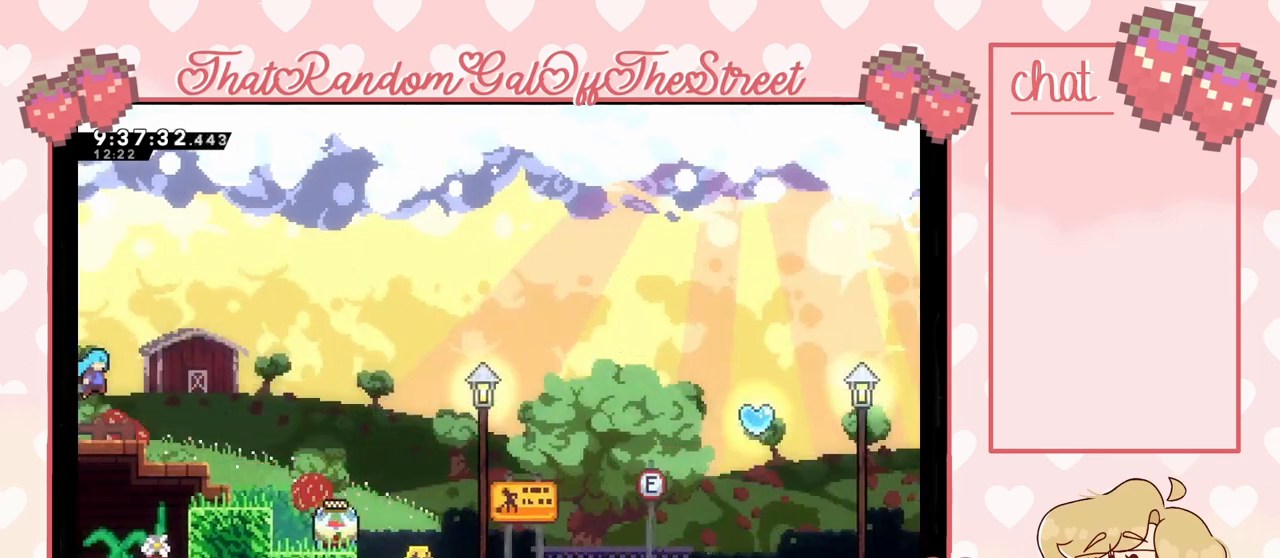
{"buttons": ["L2"], "left_stick": "right", "right_stick": "center", "events": []}
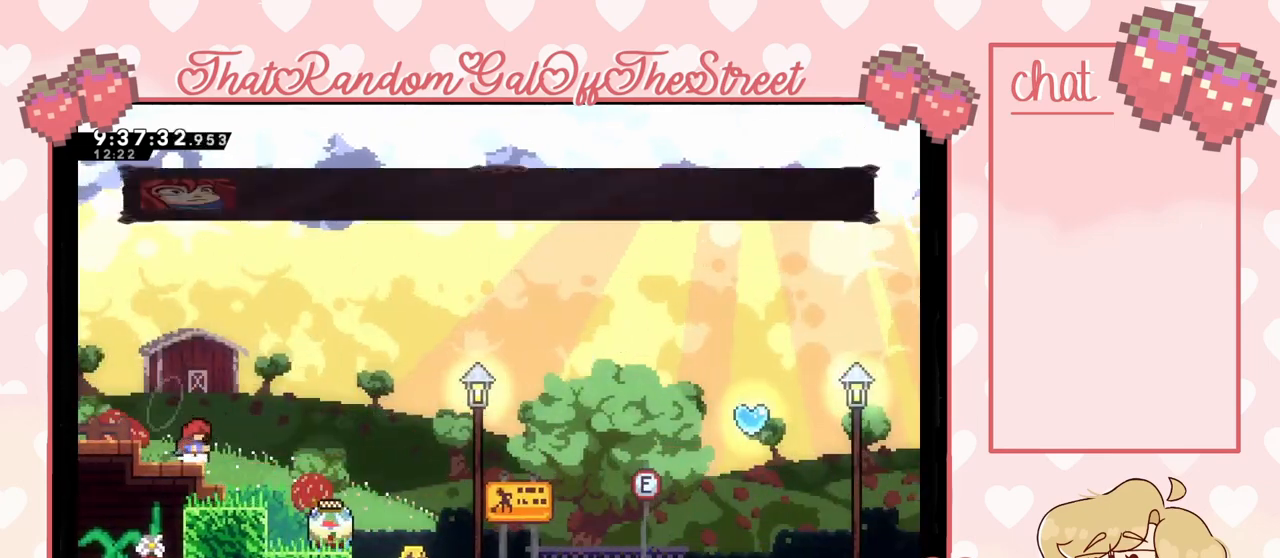
{"buttons": [], "left_stick": "center", "right_stick": "center", "events": [[67, "L2", "up"], [467, "left_stick", "center"]]}
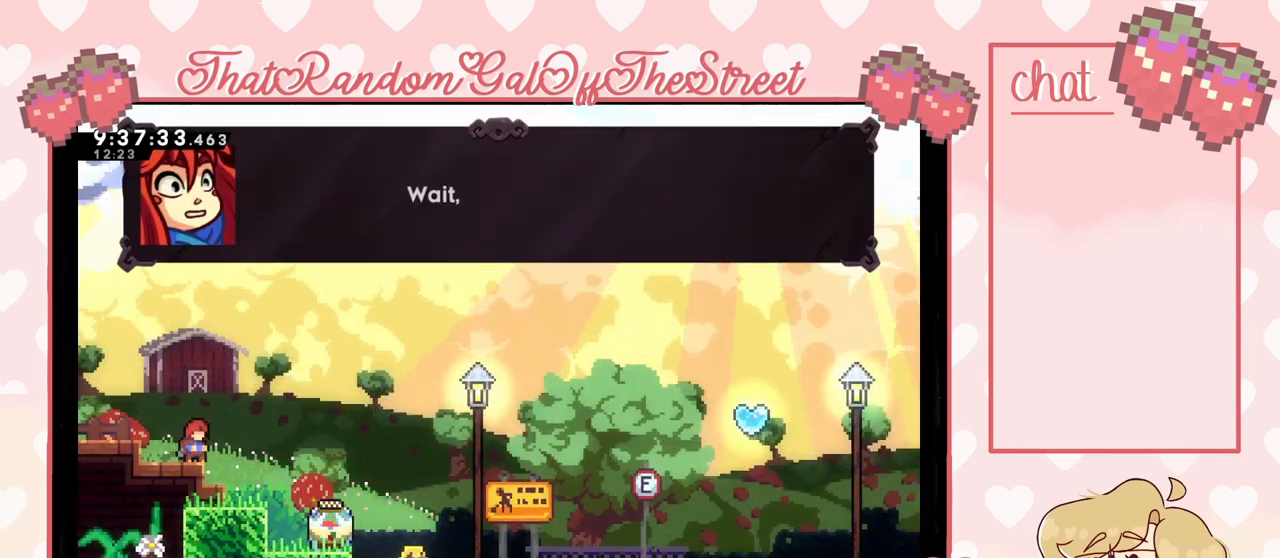
{"buttons": [], "left_stick": "center", "right_stick": "center", "events": []}
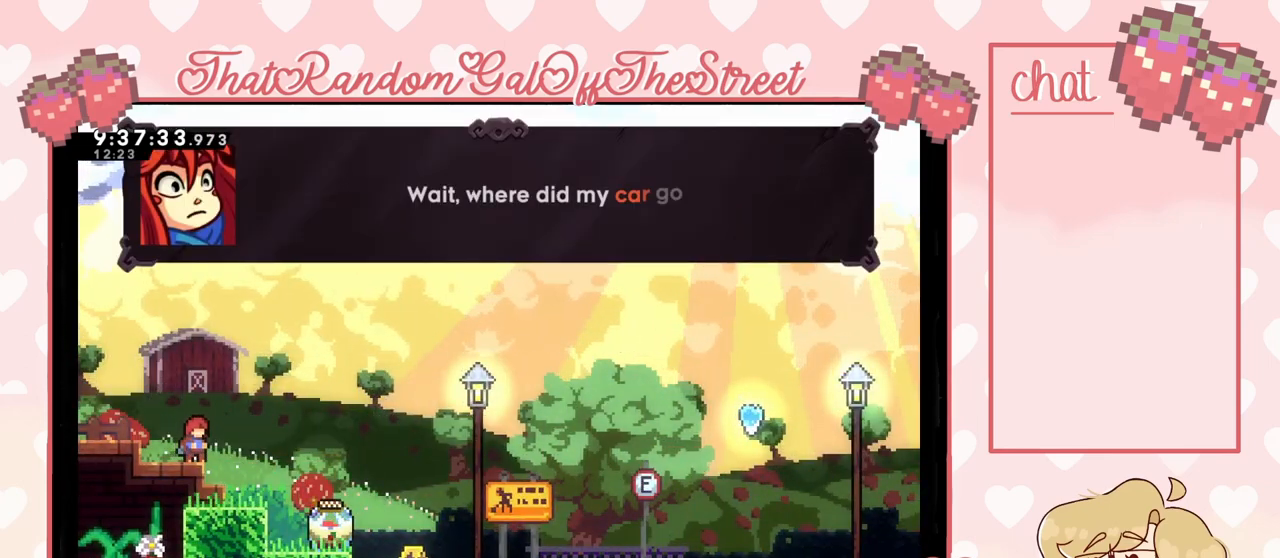
{"buttons": [], "left_stick": "center", "right_stick": "center", "events": []}
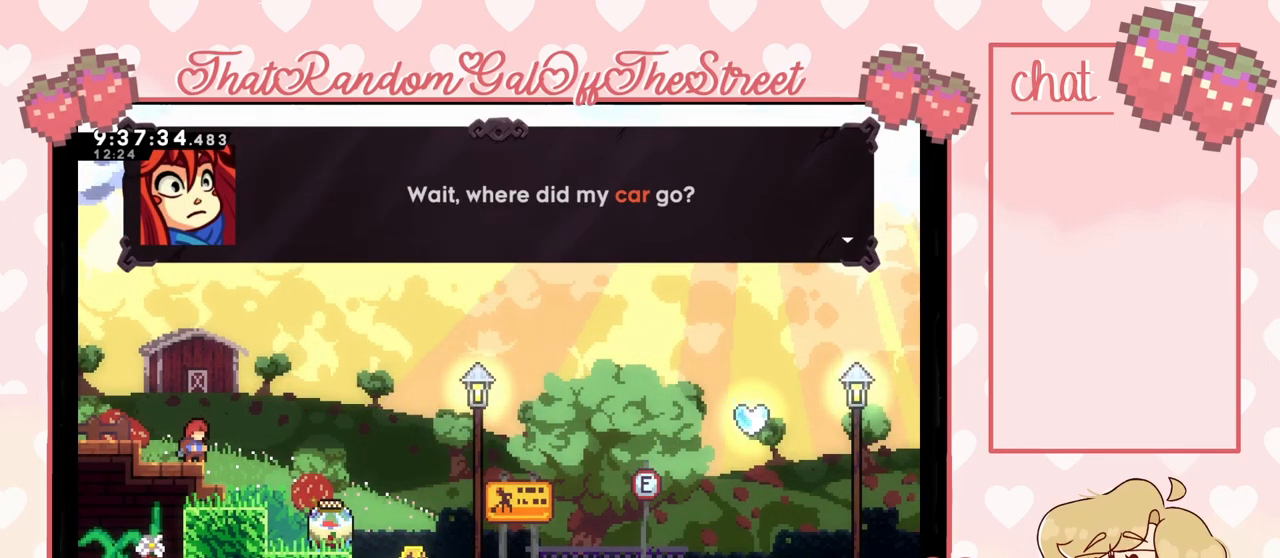
{"buttons": [], "left_stick": "center", "right_stick": "center", "events": []}
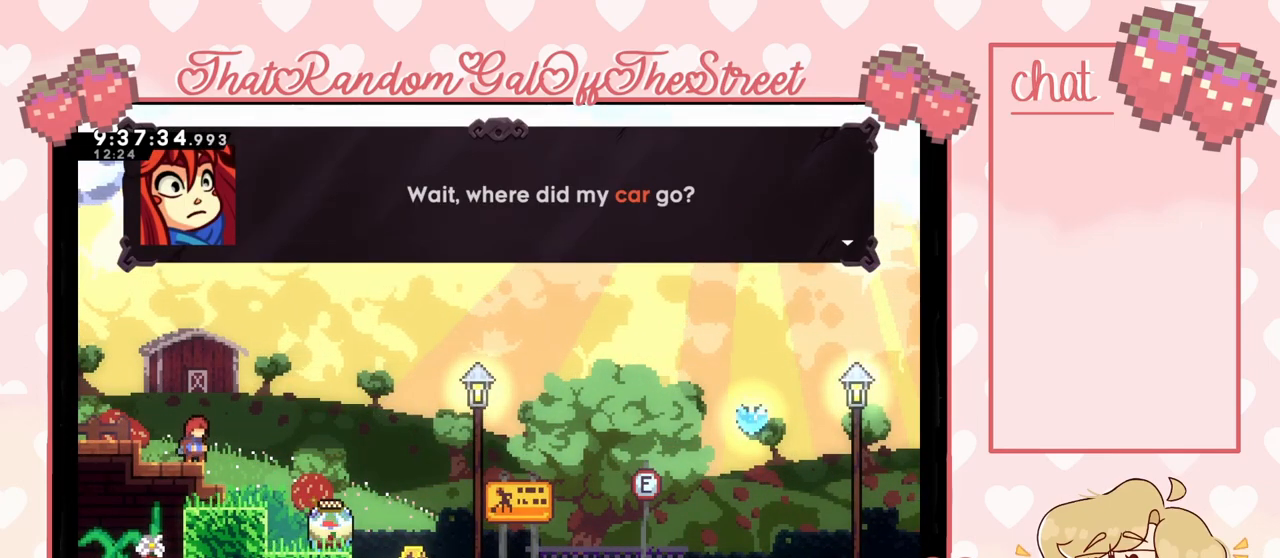
{"buttons": [], "left_stick": "center", "right_stick": "center", "events": [[100, "A", "down"], [233, "A", "up"]]}
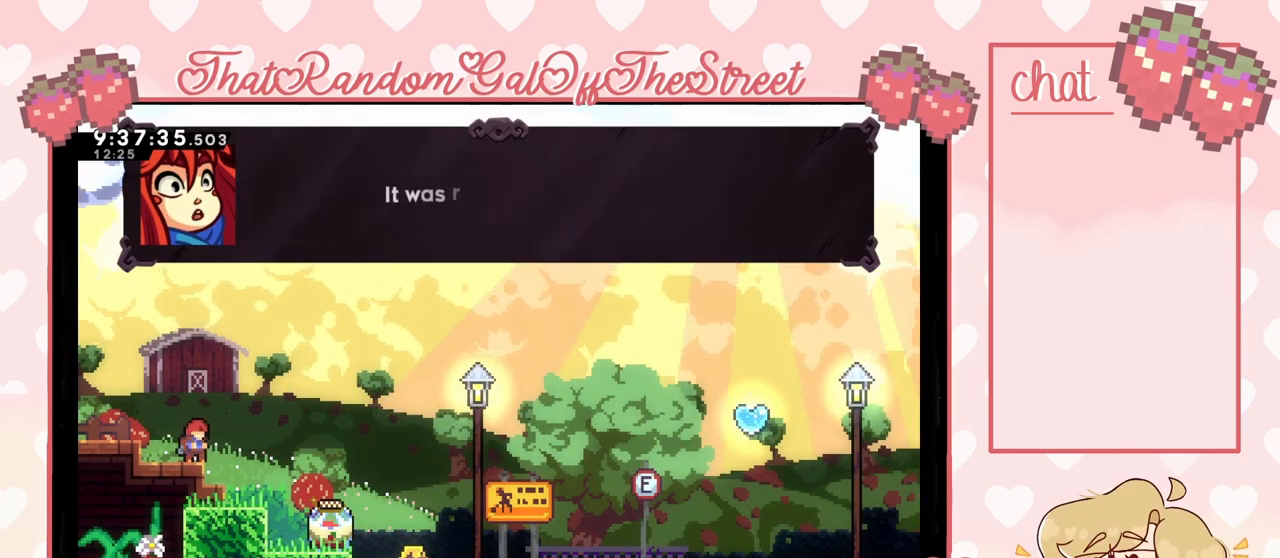
{"buttons": [], "left_stick": "center", "right_stick": "center", "events": []}
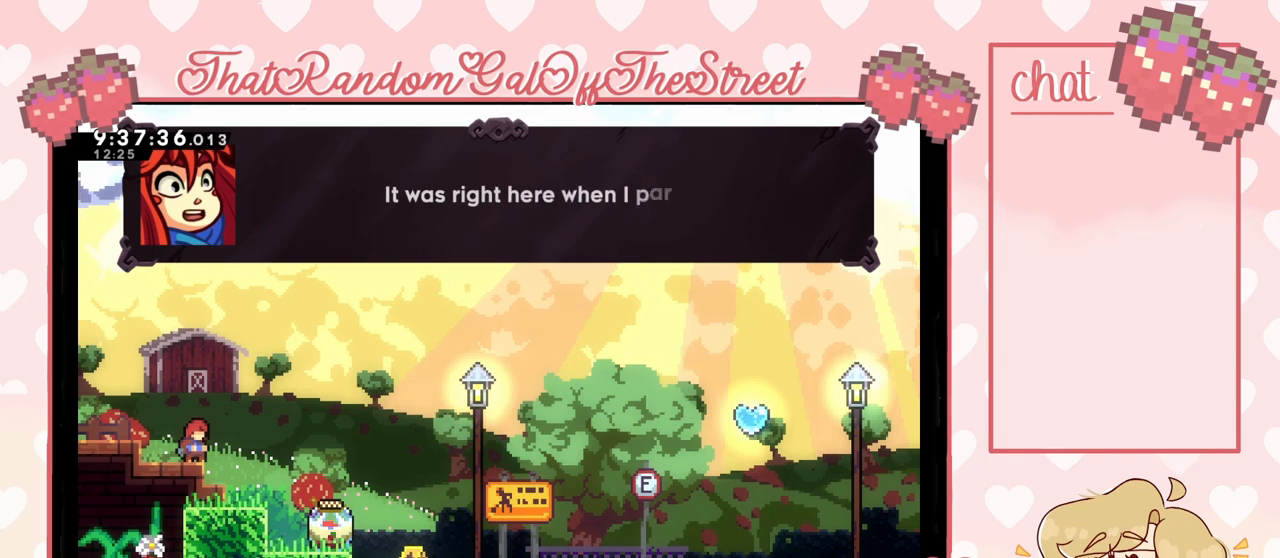
{"buttons": [], "left_stick": "center", "right_stick": "center", "events": []}
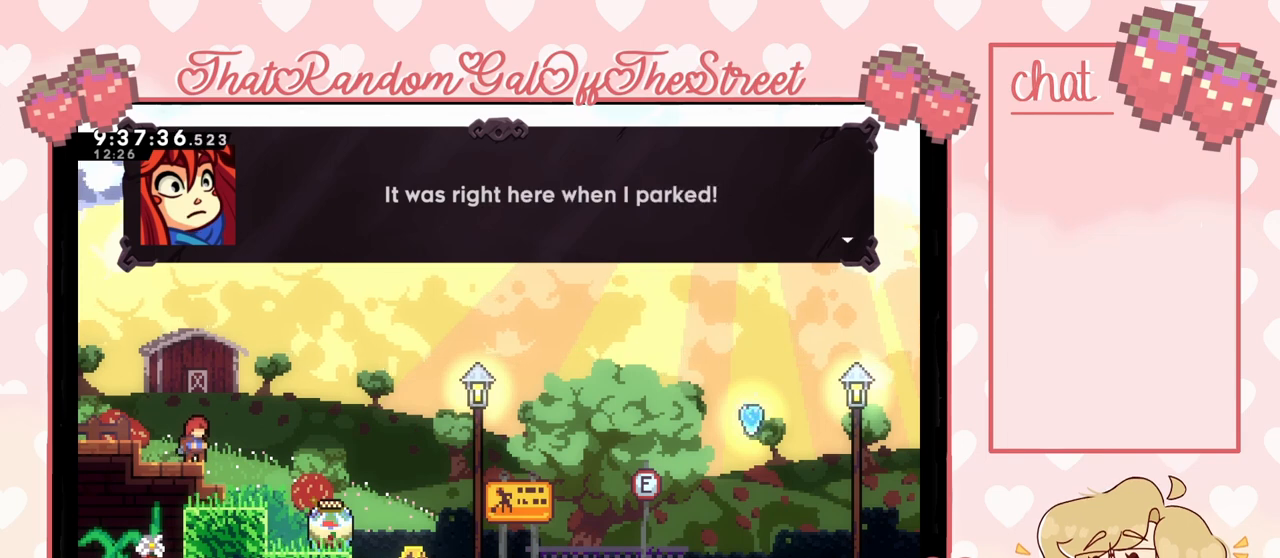
{"buttons": [], "left_stick": "center", "right_stick": "center", "events": []}
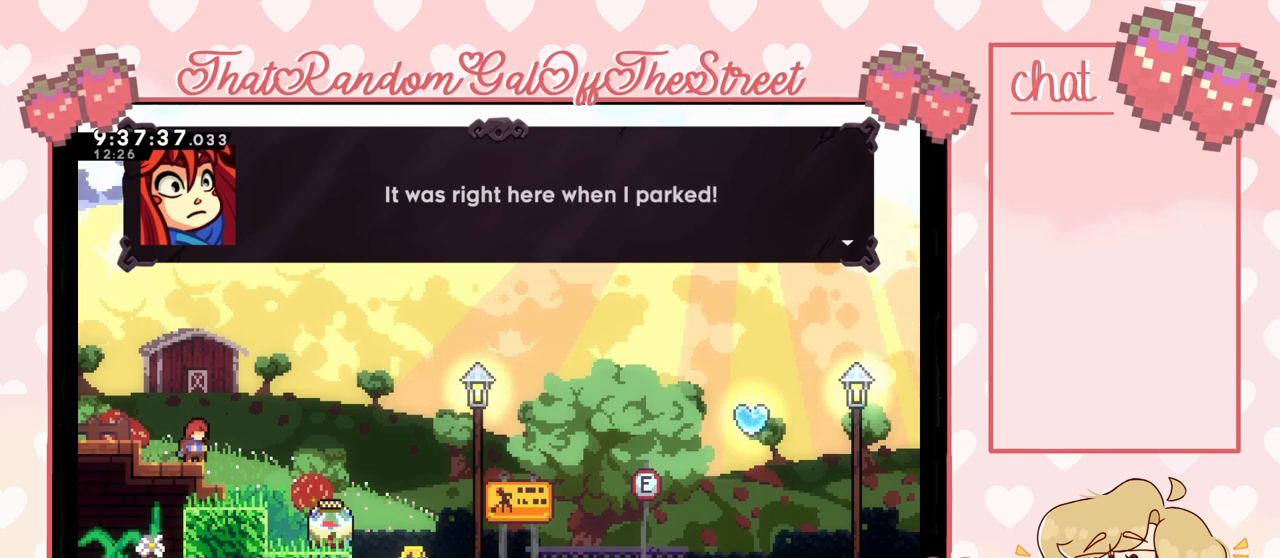
{"buttons": [], "left_stick": "center", "right_stick": "center", "events": [[33, "A", "down"], [200, "A", "up"]]}
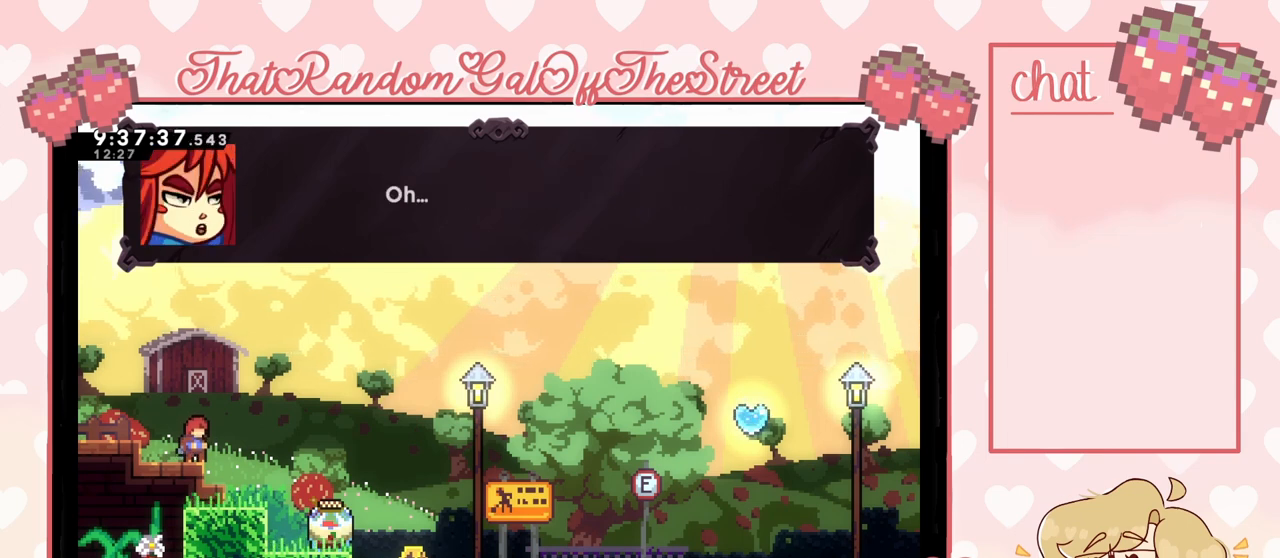
{"buttons": [], "left_stick": "center", "right_stick": "center", "events": []}
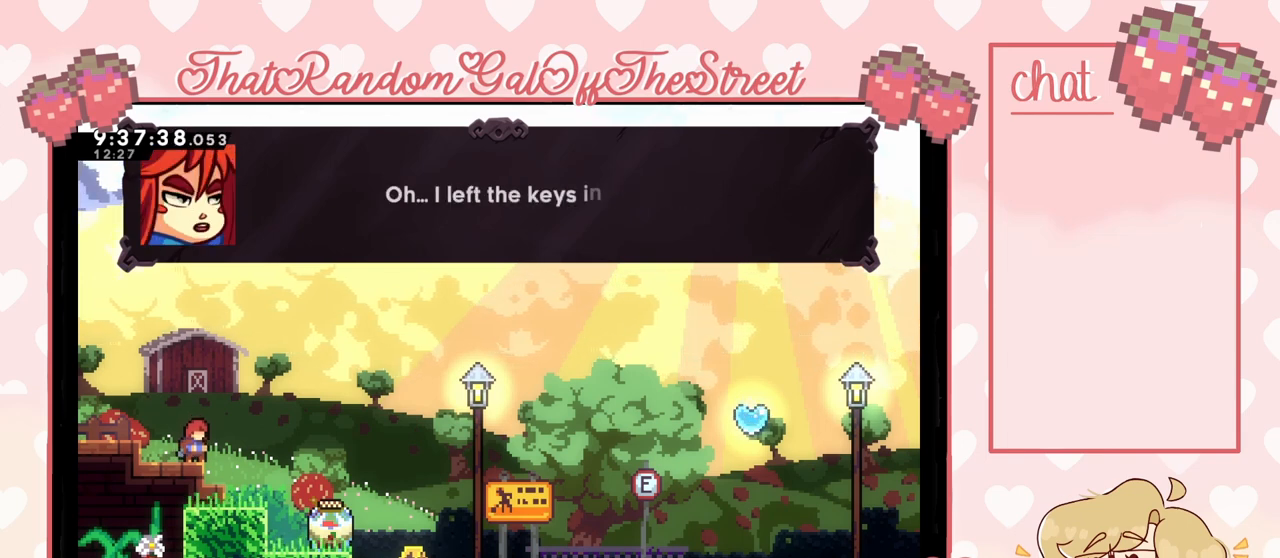
{"buttons": [], "left_stick": "center", "right_stick": "center", "events": []}
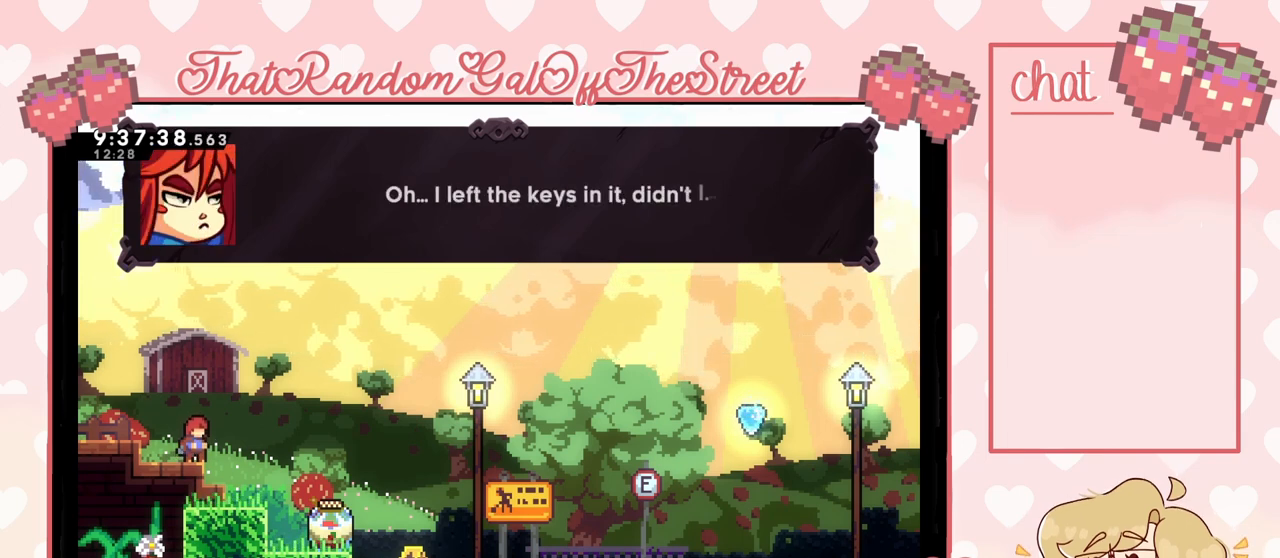
{"buttons": [], "left_stick": "center", "right_stick": "center", "events": []}
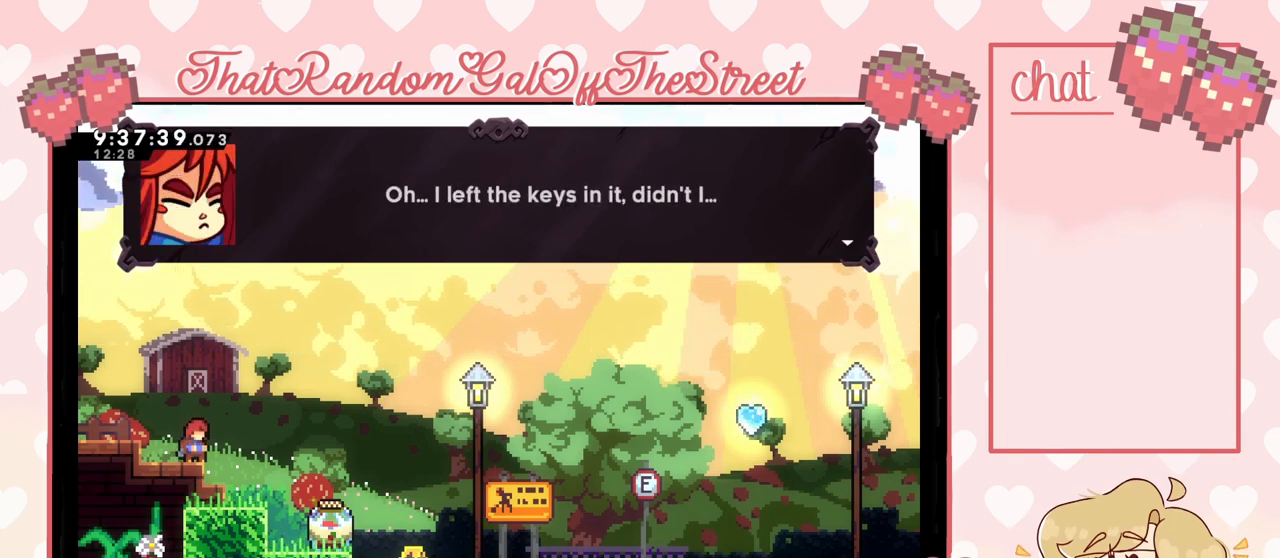
{"buttons": [], "left_stick": "center", "right_stick": "center", "events": []}
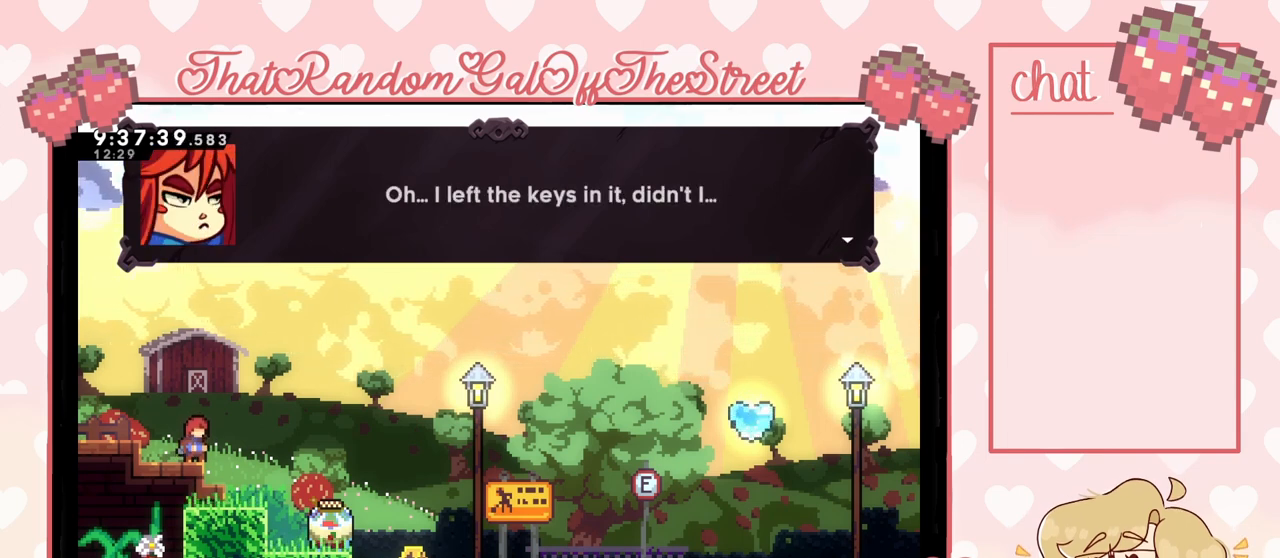
{"buttons": [], "left_stick": "center", "right_stick": "center", "events": [[67, "A", "down"], [267, "A", "up"]]}
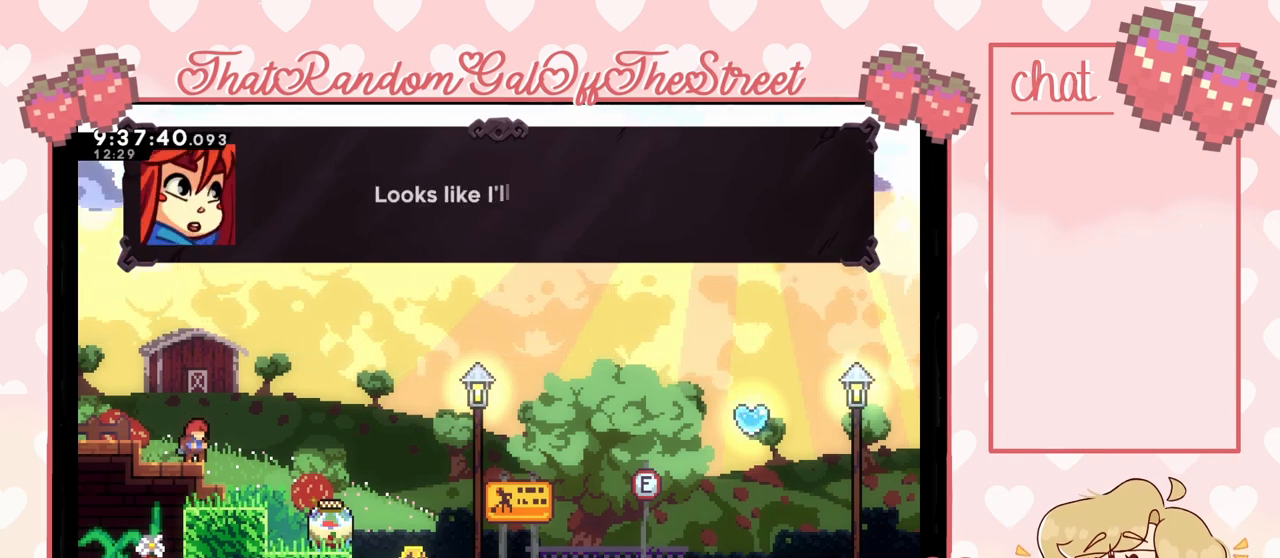
{"buttons": [], "left_stick": "center", "right_stick": "center", "events": []}
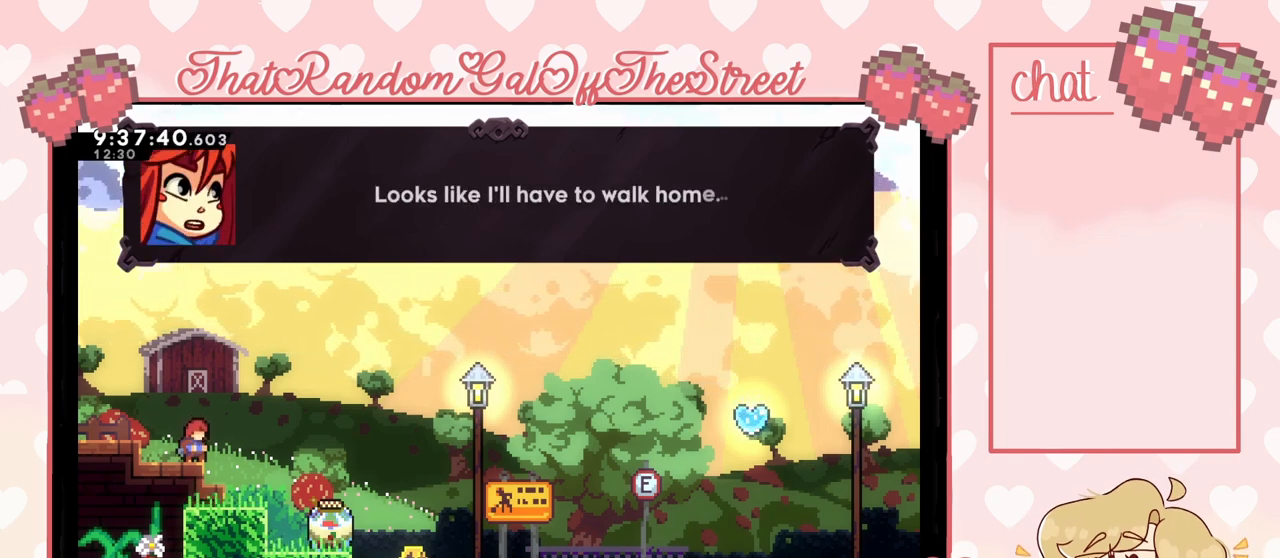
{"buttons": [], "left_stick": "center", "right_stick": "center", "events": []}
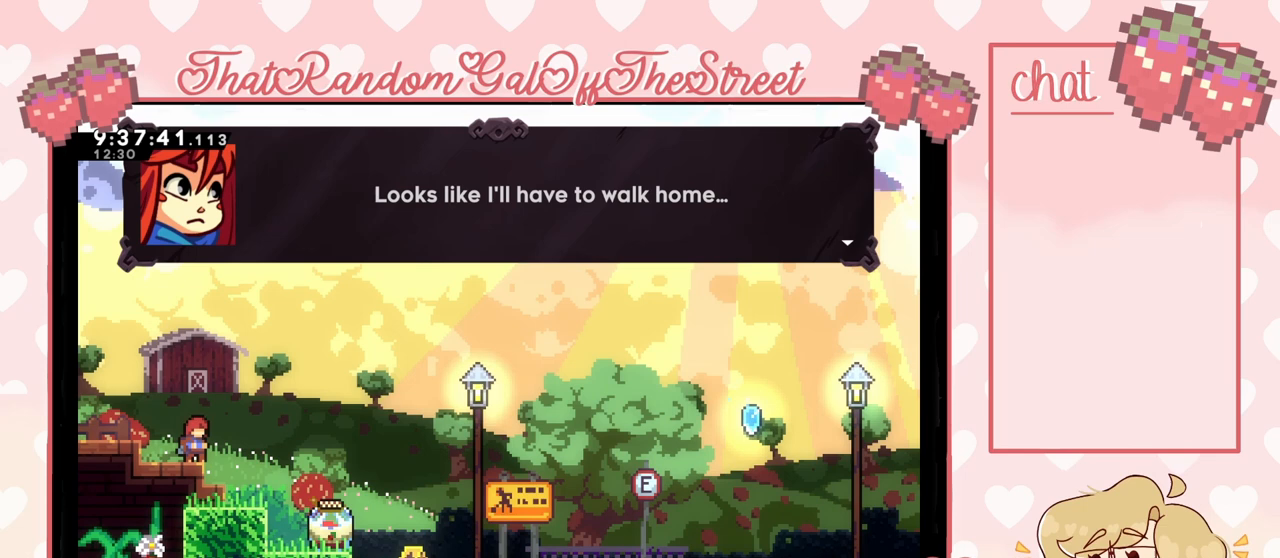
{"buttons": [], "left_stick": "center", "right_stick": "center", "events": []}
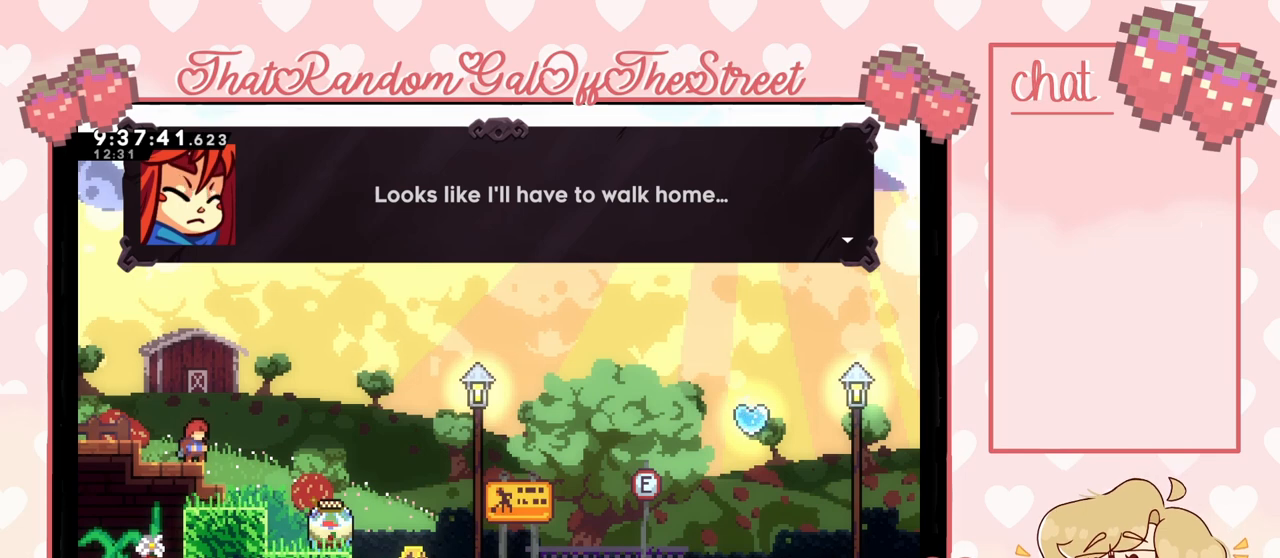
{"buttons": [], "left_stick": "right", "right_stick": "center", "events": [[33, "A", "down"], [167, "A", "up"], [200, "left_stick", "right"]]}
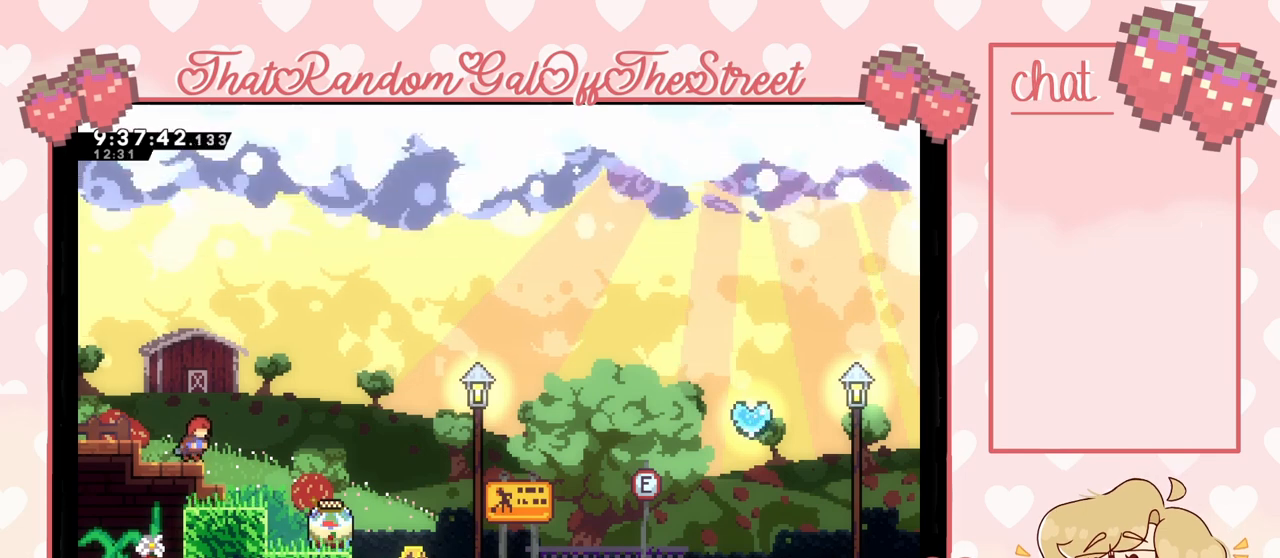
{"buttons": ["L2"], "left_stick": "right", "right_stick": "center", "events": [[500, "L2", "down"]]}
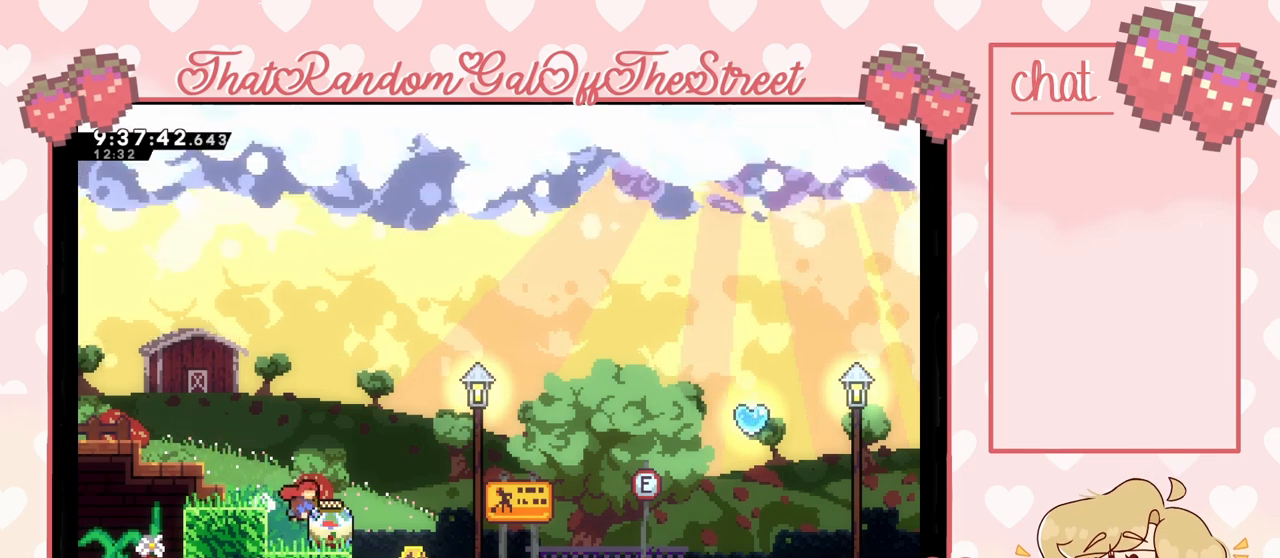
{"buttons": ["L2"], "left_stick": "right", "right_stick": "center", "events": []}
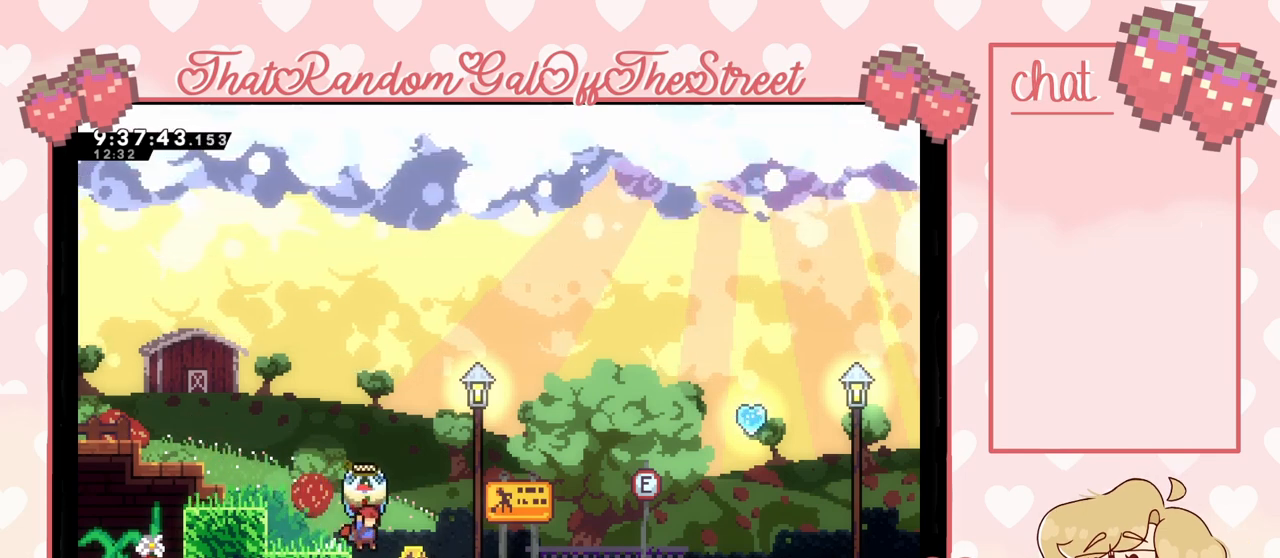
{"buttons": ["L2"], "left_stick": "right", "right_stick": "center", "events": []}
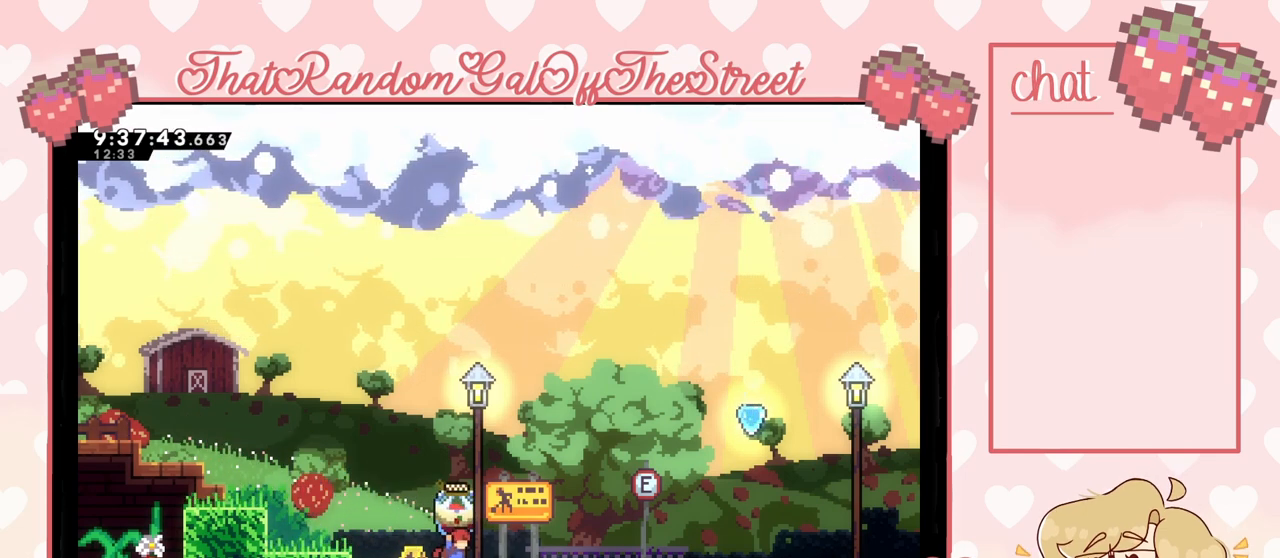
{"buttons": ["L2"], "left_stick": "right", "right_stick": "center", "events": [[33, "L2", "up"], [33, "X", "down"], [167, "X", "up"], [233, "A", "down"], [300, "A", "up"], [300, "L2", "down"]]}
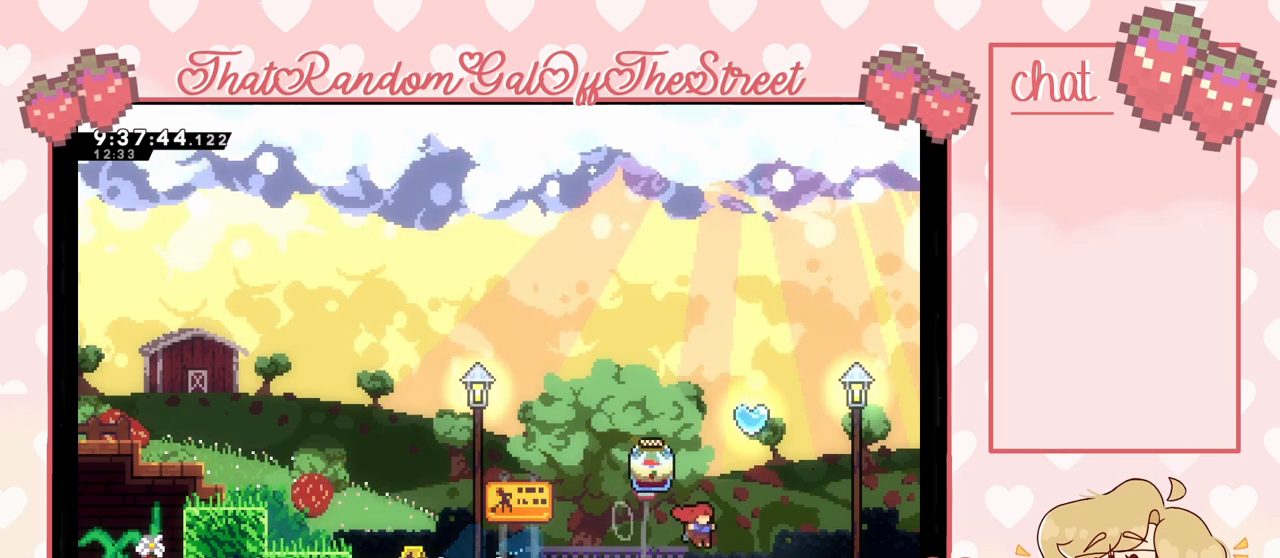
{"buttons": ["L2"], "left_stick": "up-left", "right_stick": "center", "events": [[300, "left_stick", "up-left"]]}